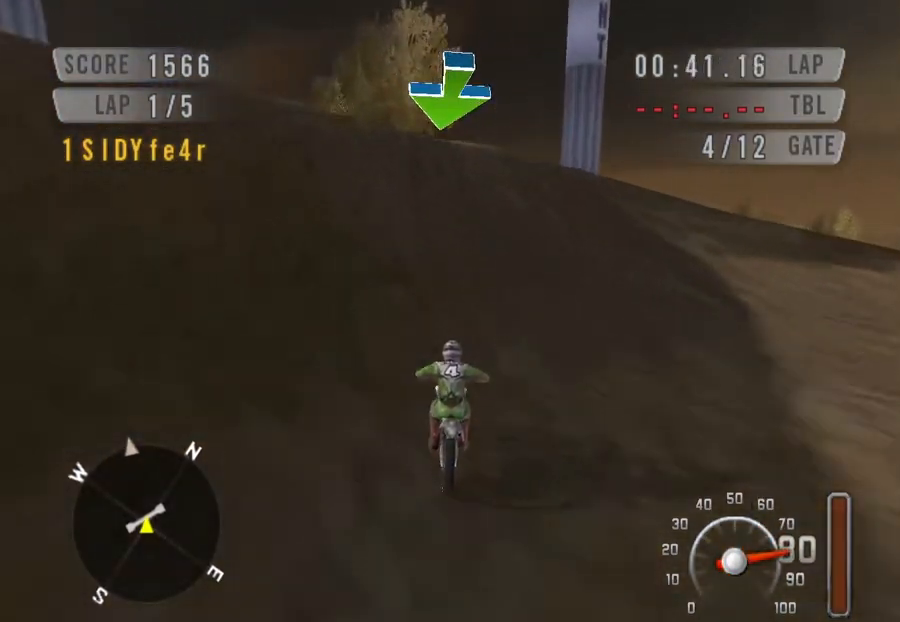
Gameplay with keyboard; each line is a JSON object with the keys held at the frame after it. "events" lists presses ("down") and releases ("up") of "c", "ctrl", "down", "left", "right", "space" and "up" between this image and that frame as [ms after this image, input, new state], when the widget could be followed in between. No other keys are recorded. Mouse input is not recorded.
{"keys": ["left", "space"], "events": [[233, "left", "down"], [433, "down", "up"]]}
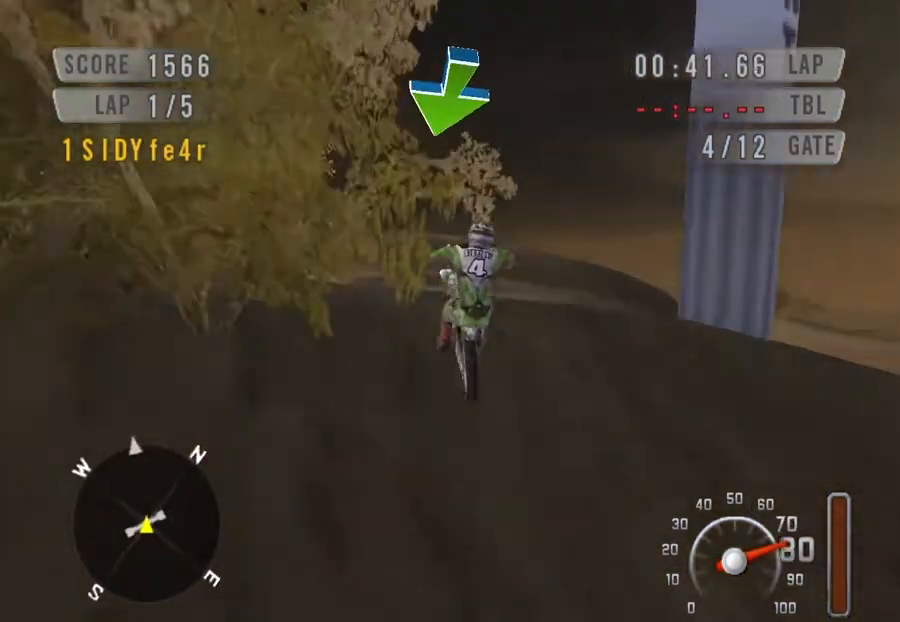
{"keys": ["right", "space"], "events": [[267, "down", "down"], [400, "down", "up"], [400, "left", "up"], [433, "right", "down"]]}
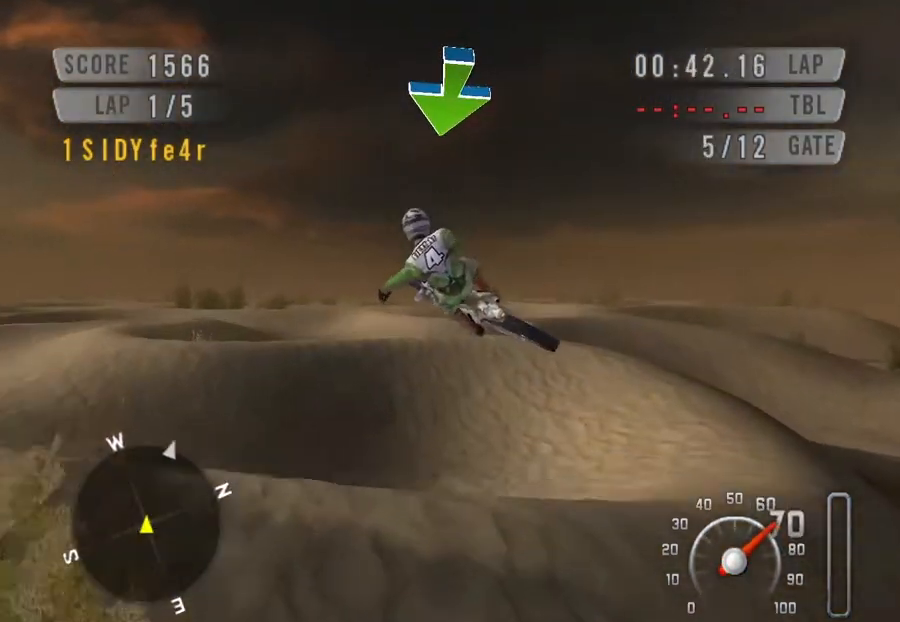
{"keys": ["left", "space"], "events": [[100, "left", "down"], [100, "right", "up"], [233, "left", "up"], [267, "right", "down"], [267, "up", "down"], [333, "right", "up"], [400, "left", "down"], [400, "up", "up"]]}
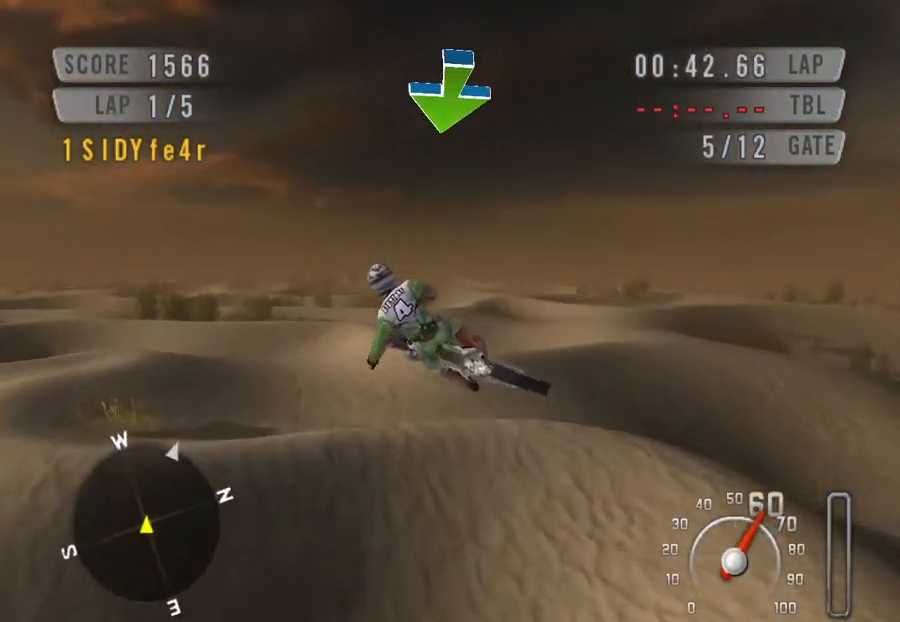
{"keys": ["right", "space", "up"], "events": [[200, "left", "up"], [200, "up", "down"], [233, "right", "down"]]}
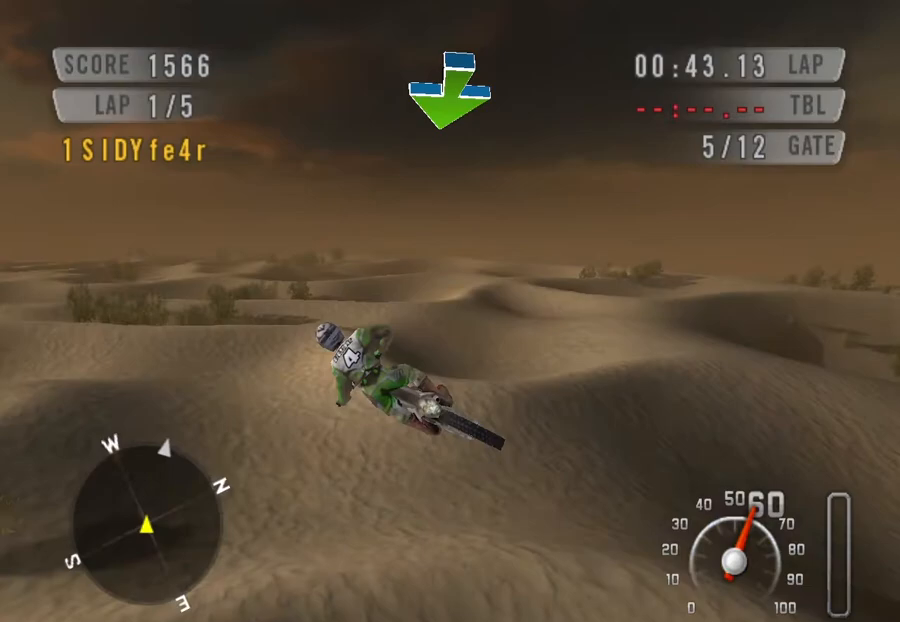
{"keys": ["right", "space"], "events": [[167, "right", "up"], [267, "up", "up"], [433, "right", "down"]]}
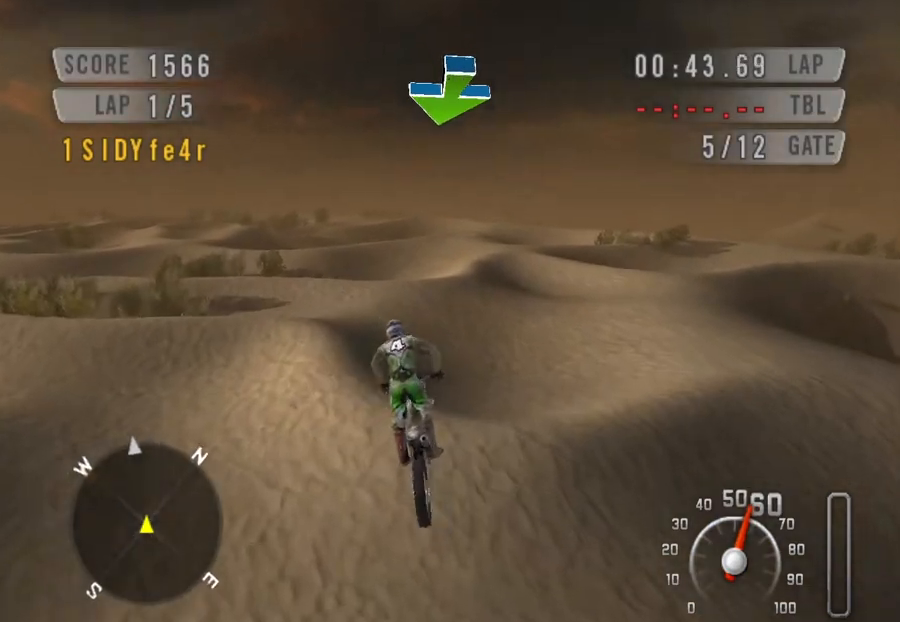
{"keys": ["space"], "events": [[100, "down", "down"], [100, "right", "up"], [267, "down", "up"]]}
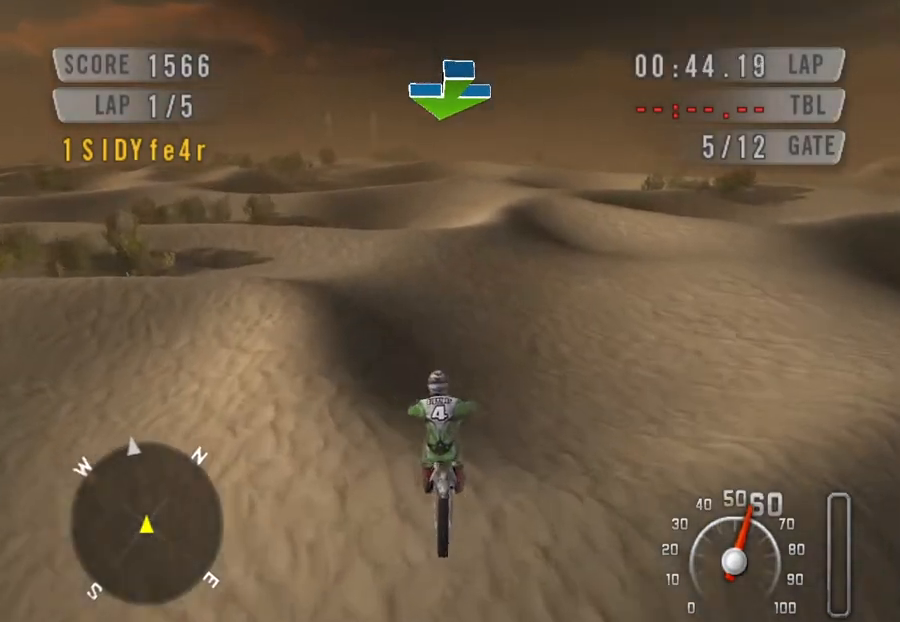
{"keys": ["down", "space"], "events": [[133, "down", "down"]]}
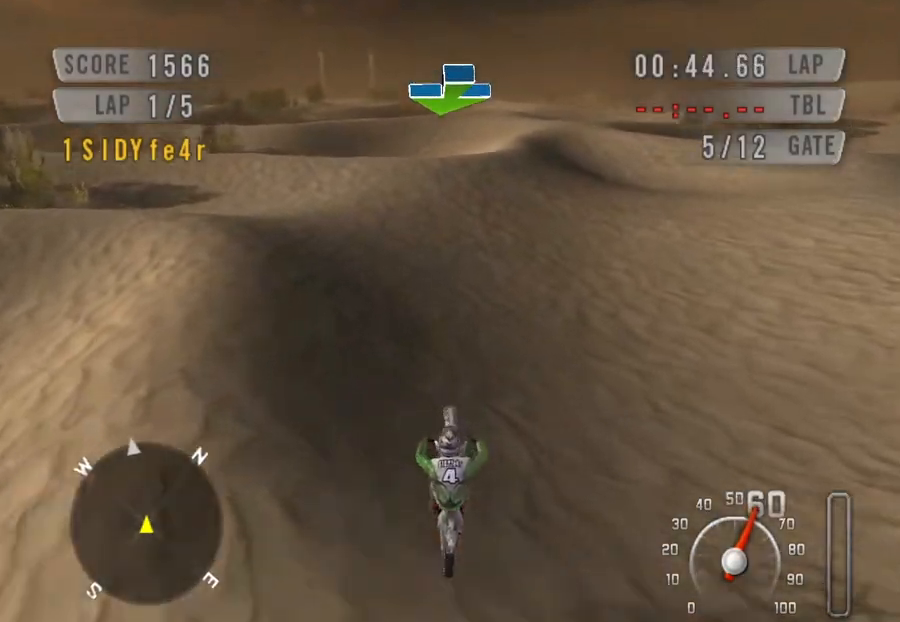
{"keys": ["down", "space"], "events": [[200, "left", "down"], [400, "left", "up"]]}
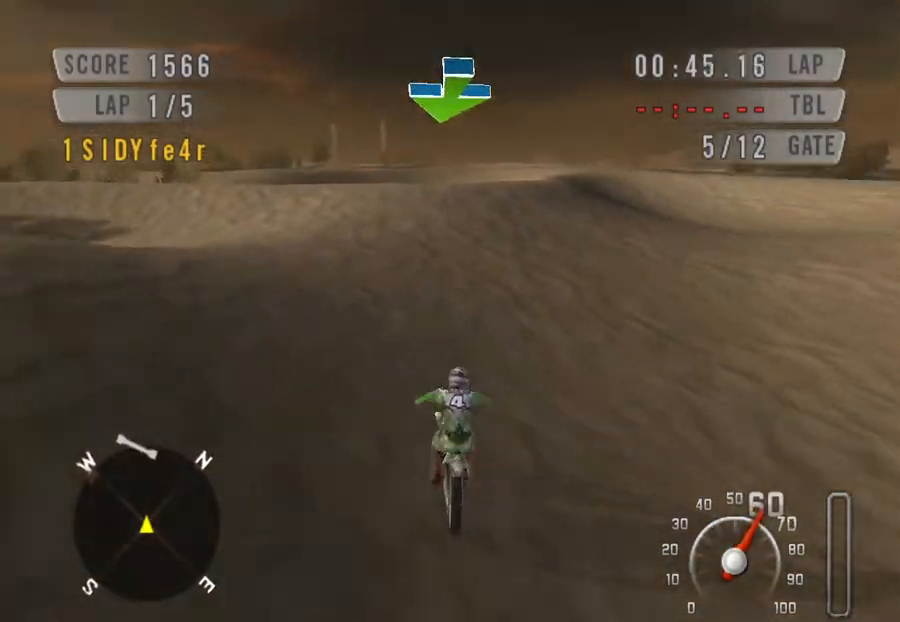
{"keys": ["down", "space"], "events": [[33, "left", "down"], [233, "left", "up"]]}
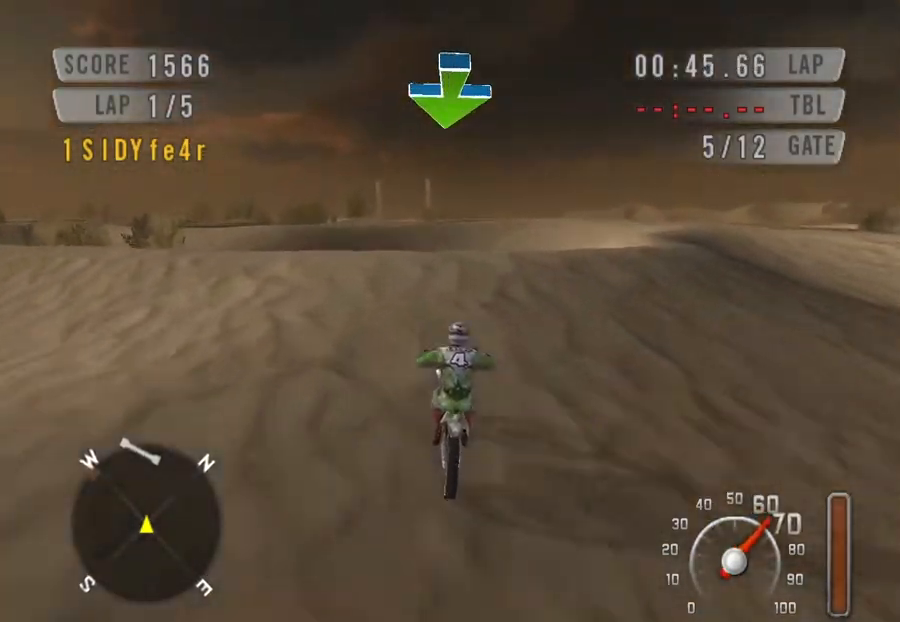
{"keys": ["space", "up"], "events": [[100, "up", "down"], [267, "down", "up"]]}
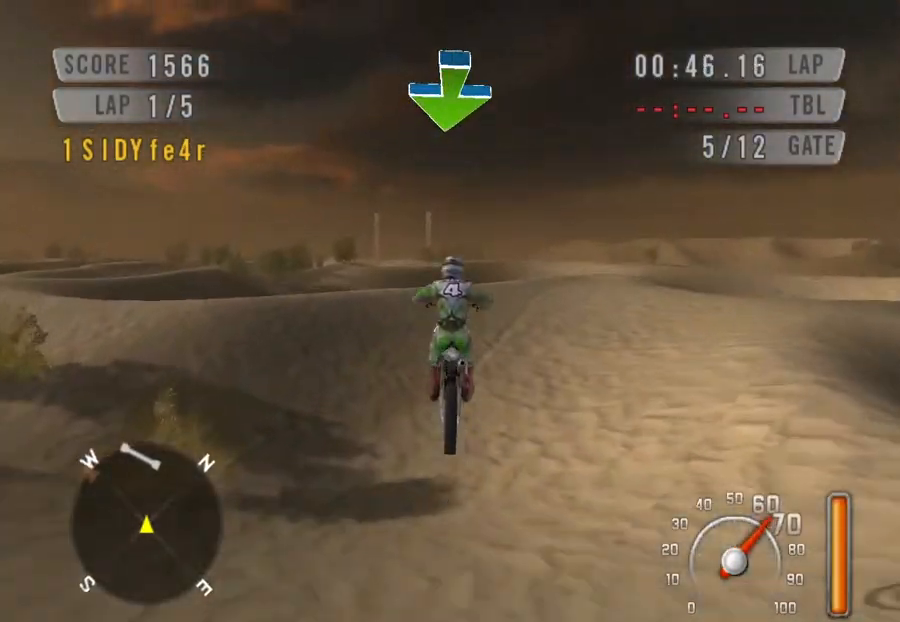
{"keys": ["space", "up"], "events": [[33, "left", "down"], [33, "up", "up"], [300, "left", "up"], [300, "up", "down"]]}
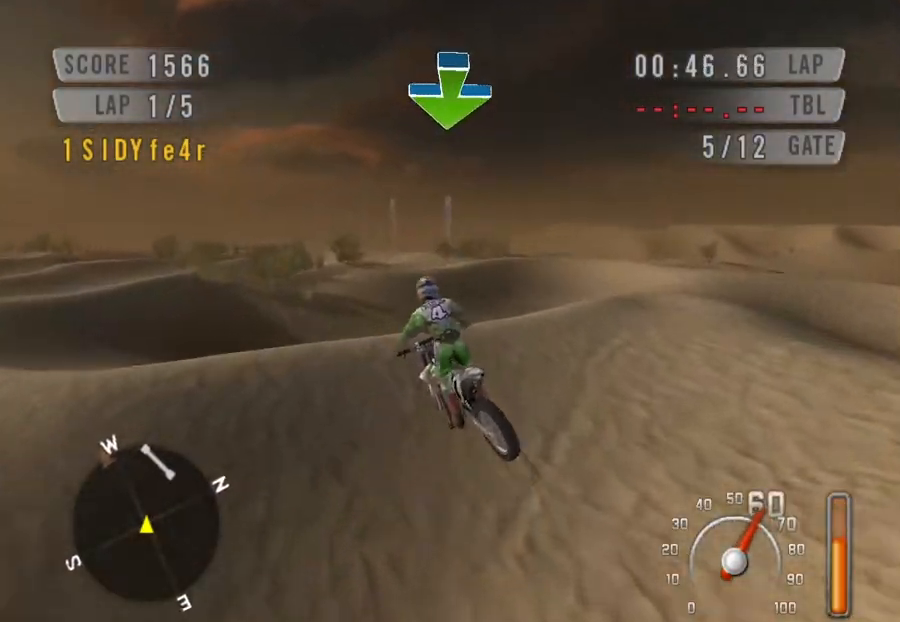
{"keys": ["space", "up"], "events": []}
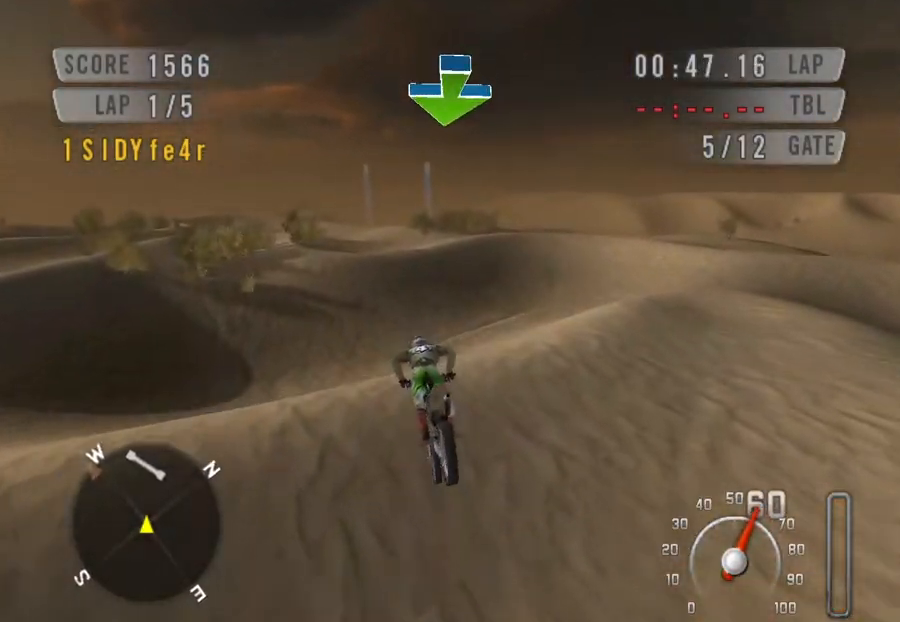
{"keys": ["down", "space"], "events": [[133, "up", "up"], [300, "down", "down"]]}
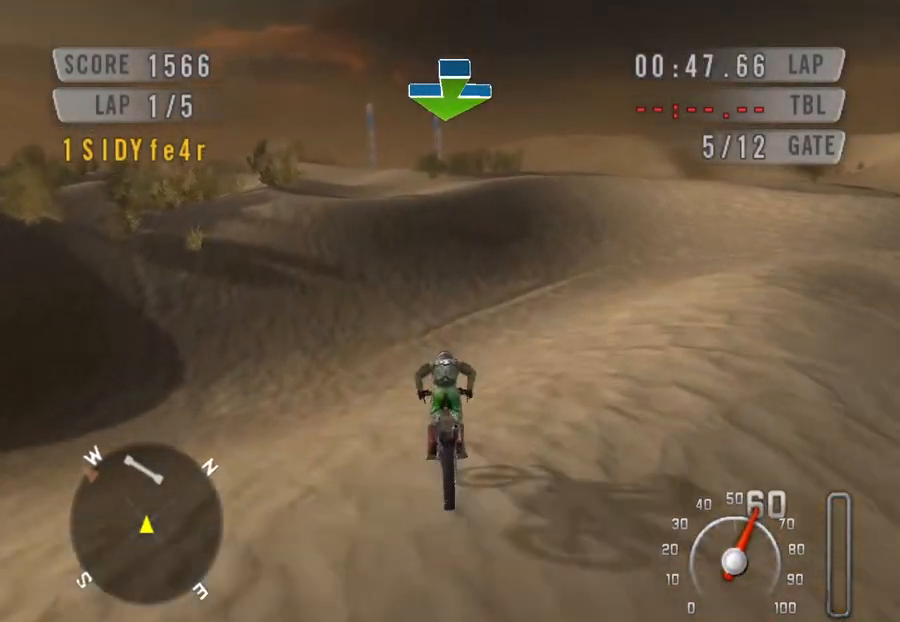
{"keys": ["down", "space"], "events": []}
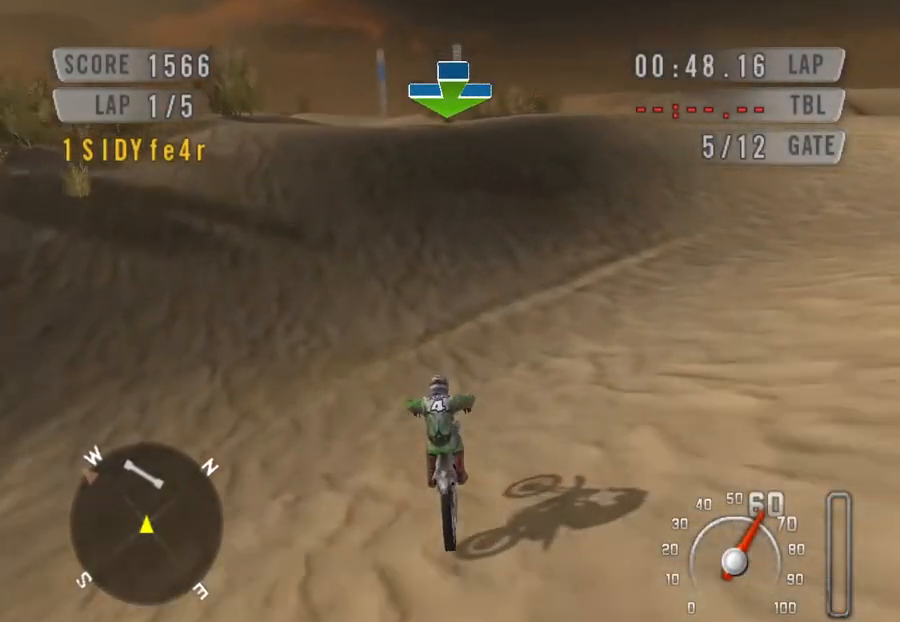
{"keys": ["down", "space"], "events": []}
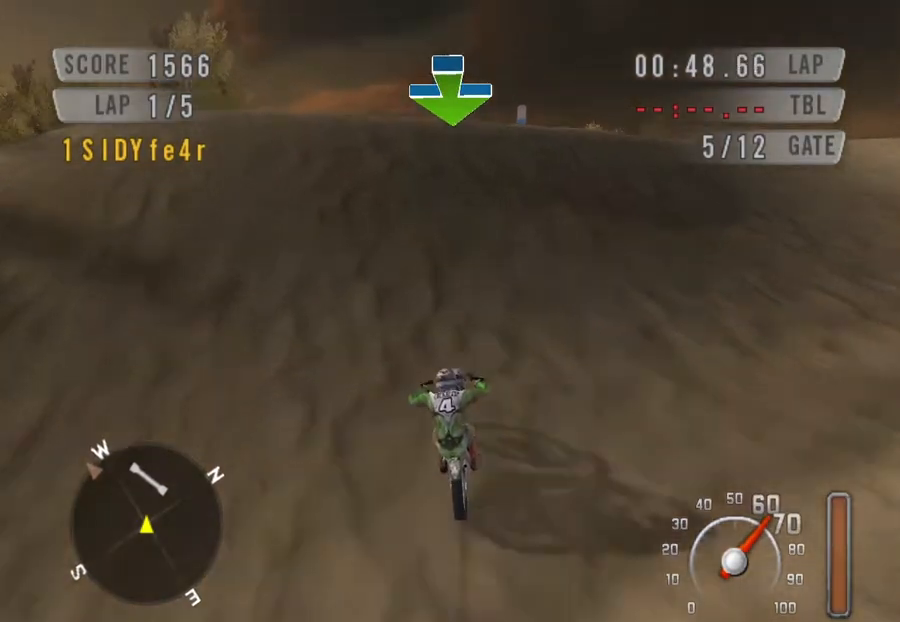
{"keys": ["down", "right", "space"], "events": [[100, "right", "down"], [300, "right", "up"], [367, "right", "down"]]}
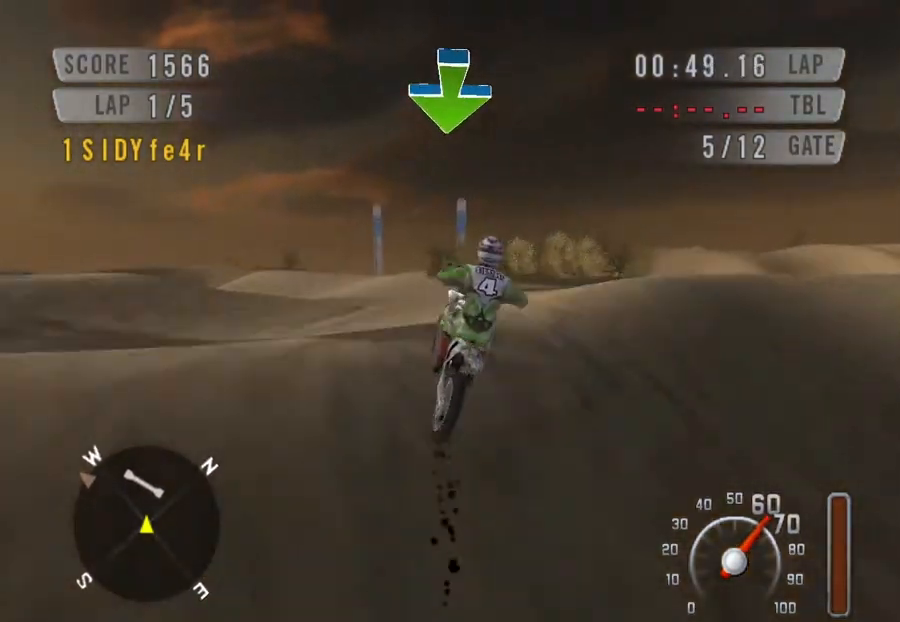
{"keys": ["left", "space"], "events": [[67, "down", "up"], [67, "right", "up"], [167, "left", "down"]]}
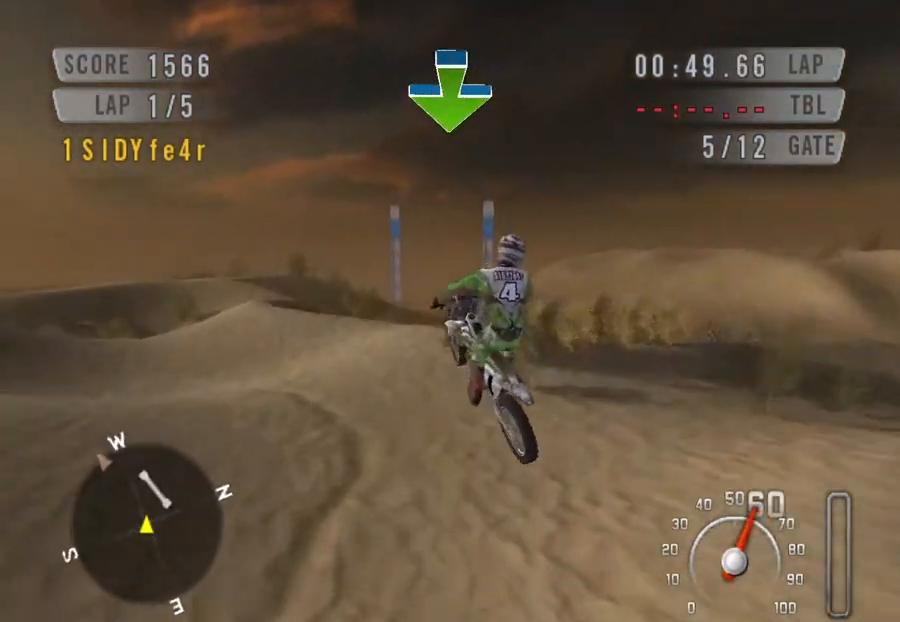
{"keys": ["left", "space"], "events": []}
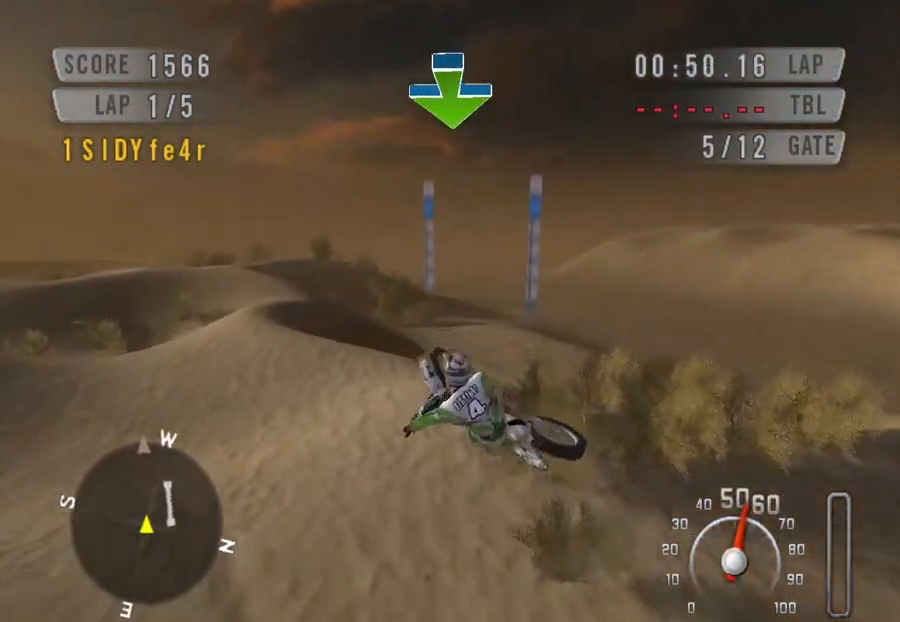
{"keys": ["right", "space"], "events": [[67, "left", "up"], [67, "up", "down"], [267, "right", "down"], [367, "up", "up"]]}
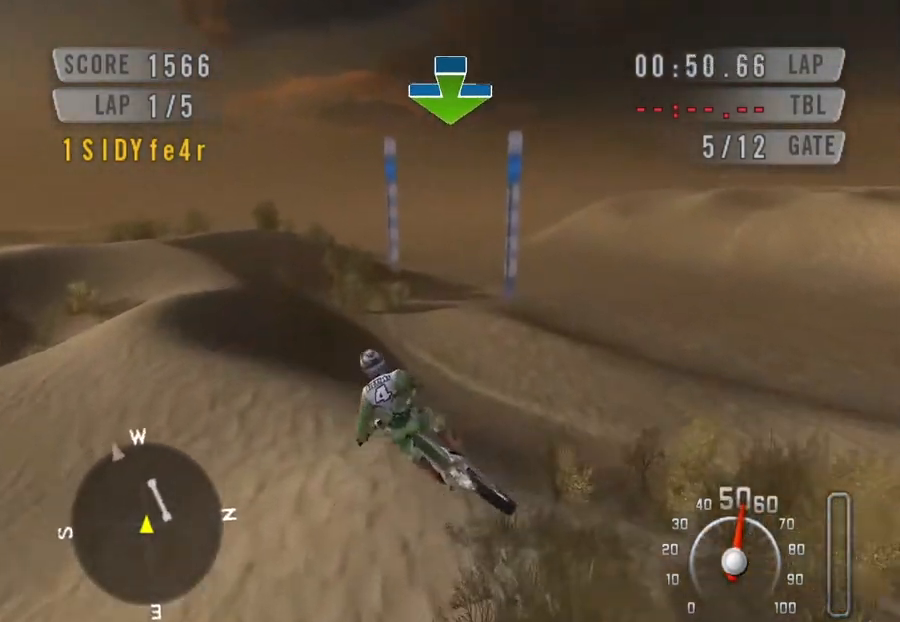
{"keys": ["space"], "events": [[100, "right", "up"], [300, "left", "down"], [400, "left", "up"]]}
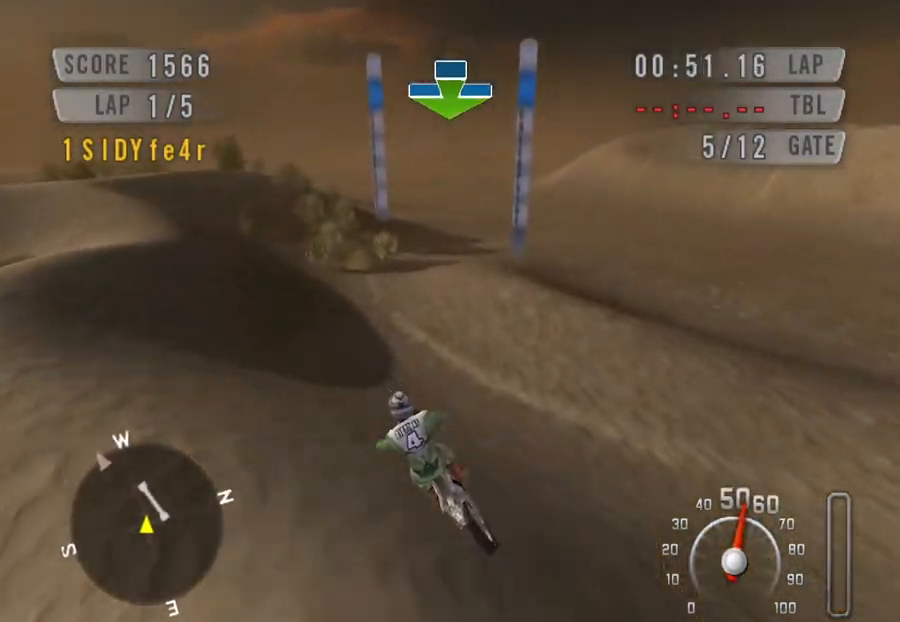
{"keys": ["down", "space"], "events": [[233, "down", "down"]]}
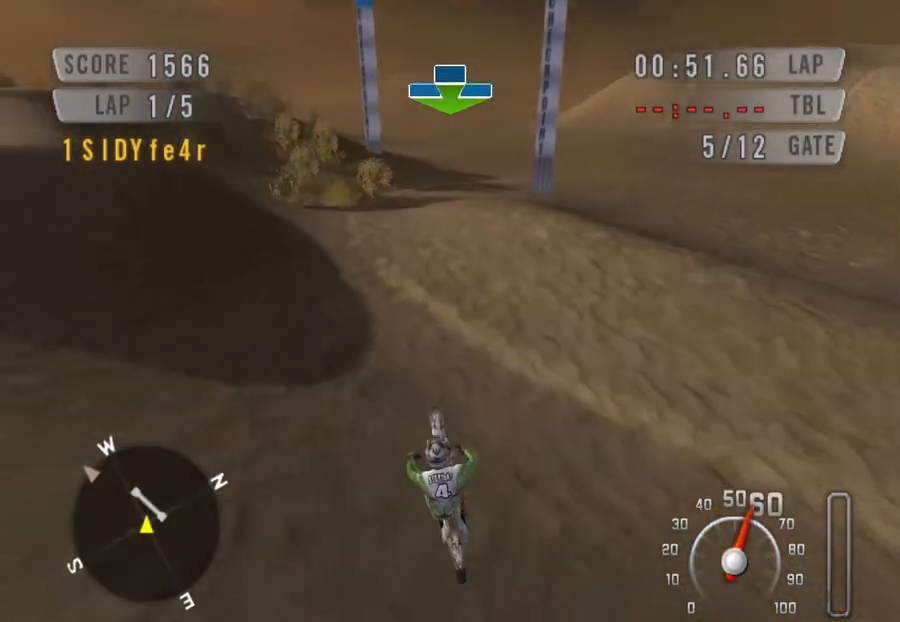
{"keys": ["down", "space"], "events": [[200, "left", "down"], [367, "left", "up"]]}
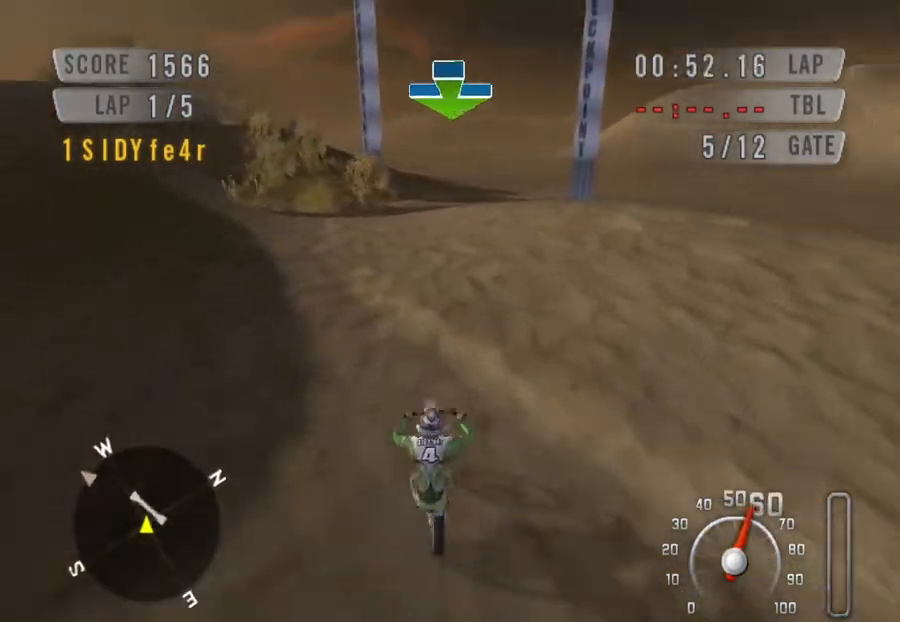
{"keys": ["down", "space"], "events": [[167, "right", "down"], [500, "right", "up"]]}
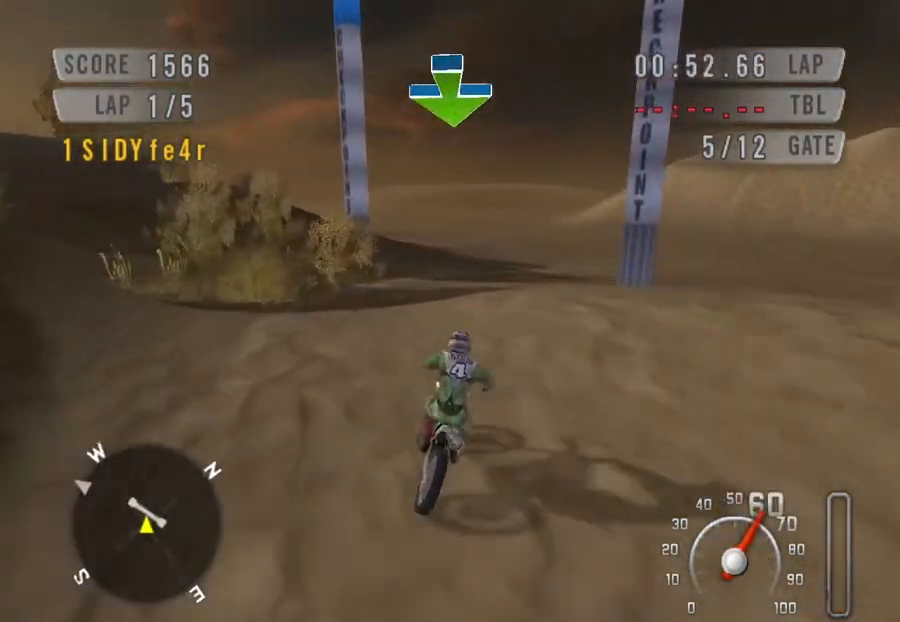
{"keys": ["down", "space"], "events": []}
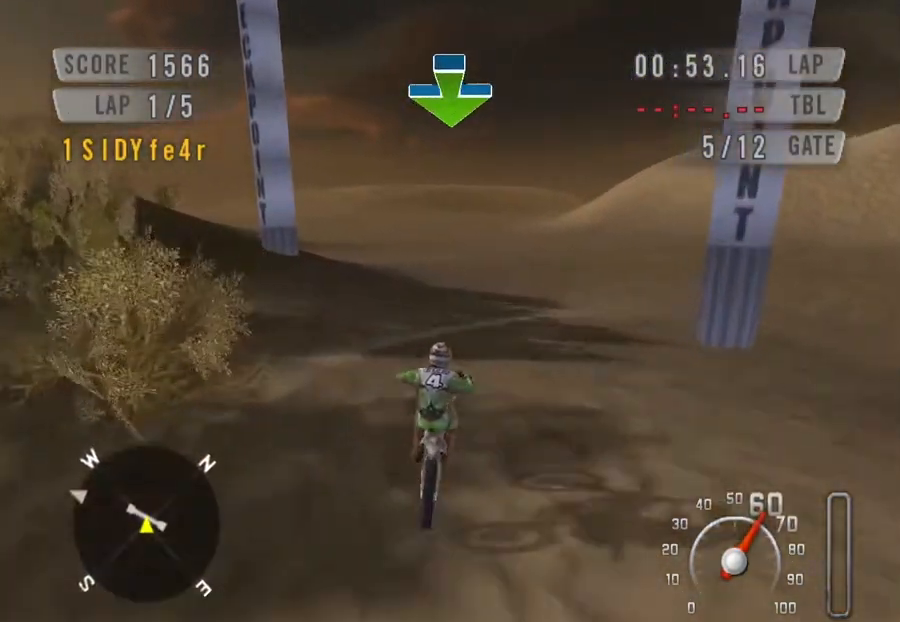
{"keys": ["down", "space"], "events": []}
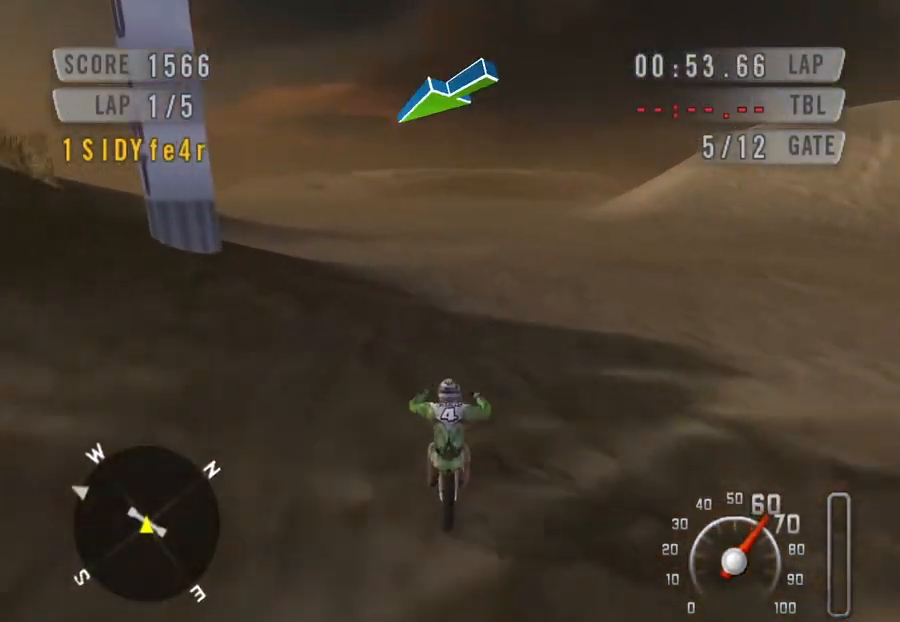
{"keys": ["down", "space"], "events": [[33, "left", "down"], [433, "left", "up"]]}
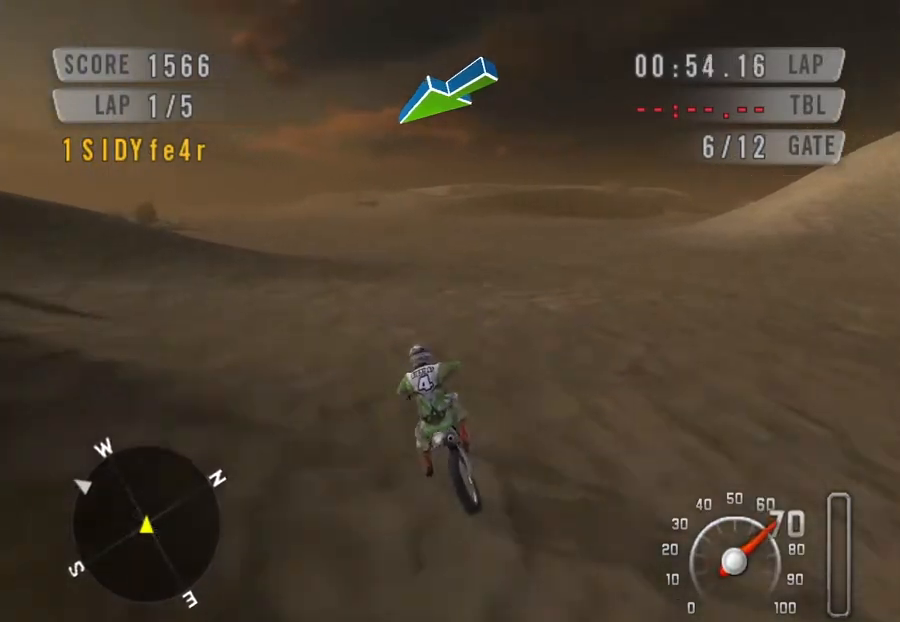
{"keys": ["down", "left", "space"], "events": [[100, "left", "down"]]}
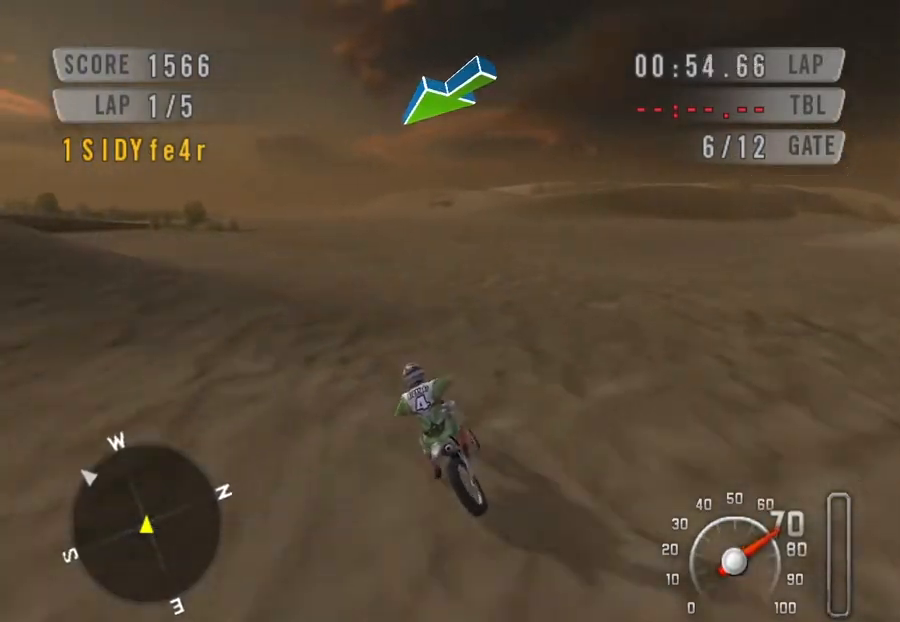
{"keys": ["down", "left", "space"], "events": []}
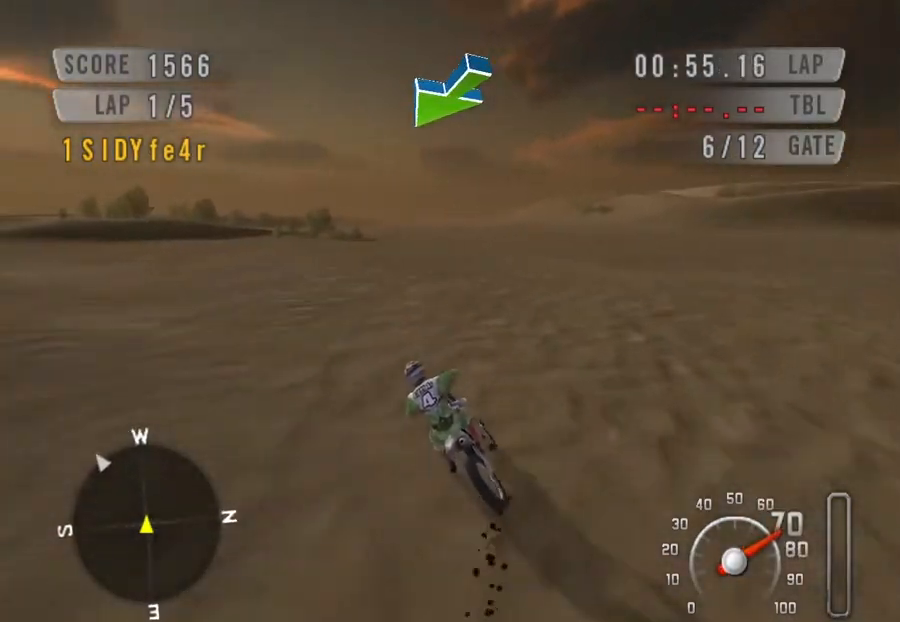
{"keys": ["down", "left", "space"], "events": []}
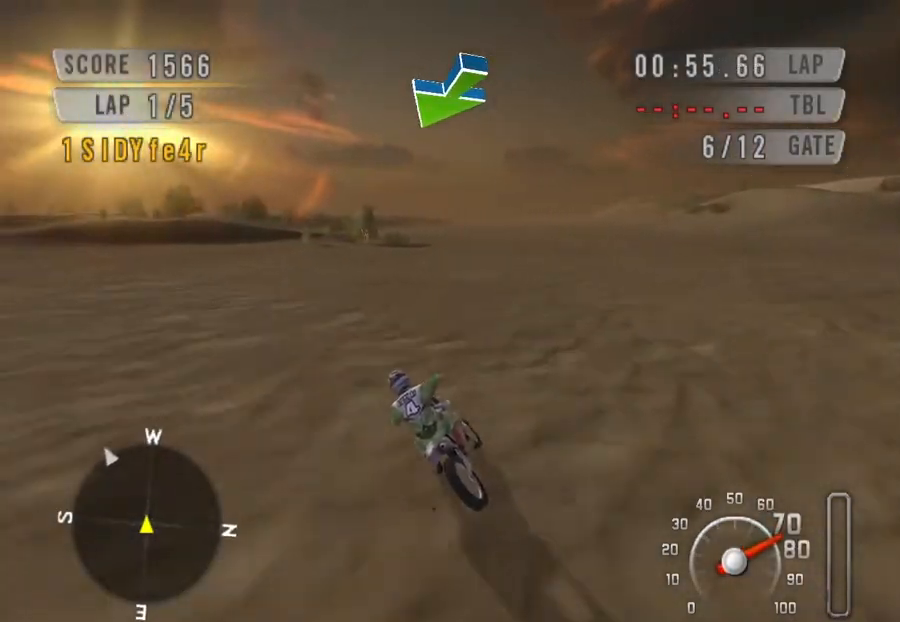
{"keys": ["down", "left", "space"], "events": []}